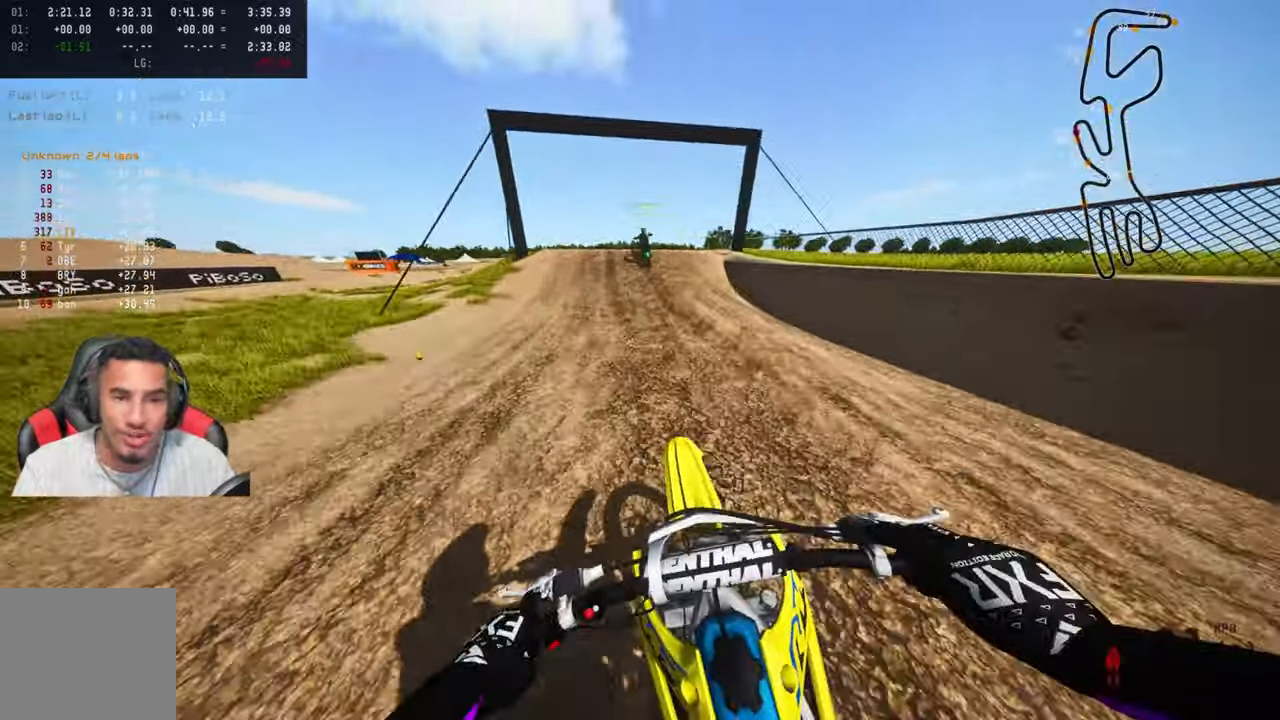
Gameplay with a controller (PlayStation layout); each line is a JSON object with the inputs held at the frame after it. "events" lists button and stick changes between this image and that frame as [ms after this image, input, new state], when the widget could be followed in between.
{"buttons": [], "left_stick": "up", "right_stick": "center", "events": [[500, "R2", "up"]]}
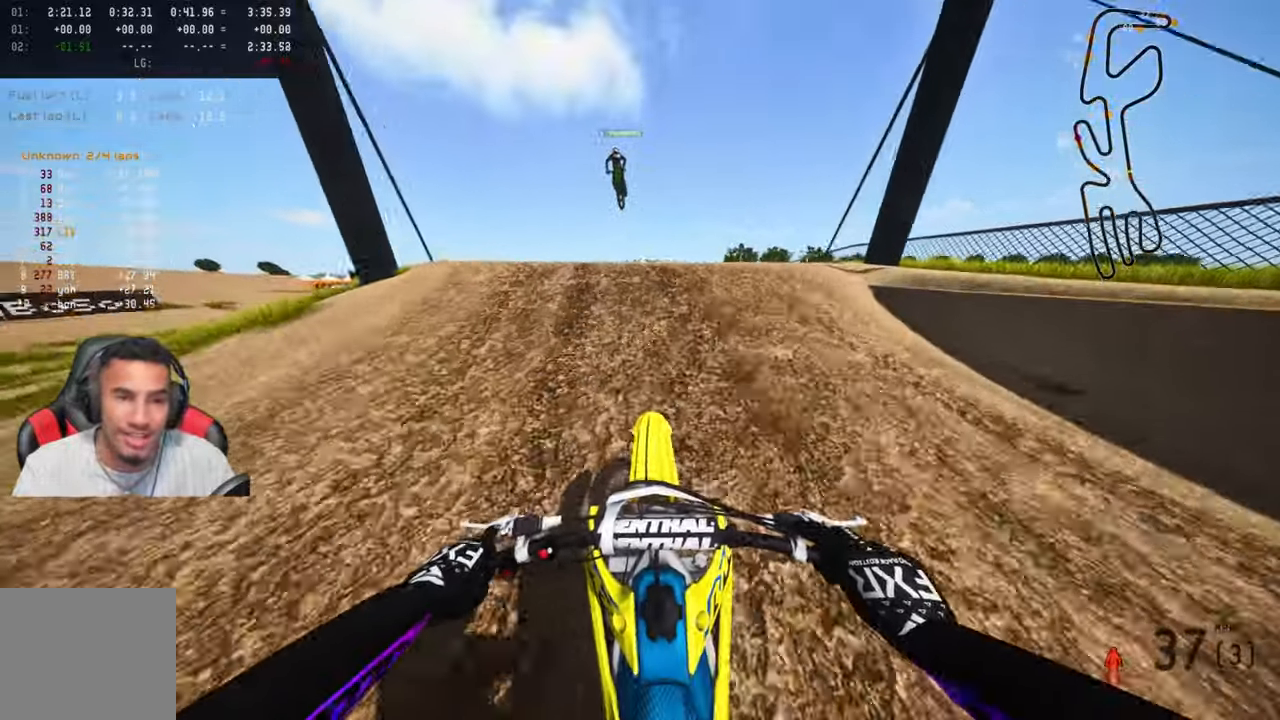
{"buttons": ["R2"], "left_stick": "up", "right_stick": "up", "events": [[100, "R2", "down"], [116, "R3", "down"], [216, "R3", "up"], [233, "R2", "up"], [266, "right_stick", "up"], [483, "R2", "down"]]}
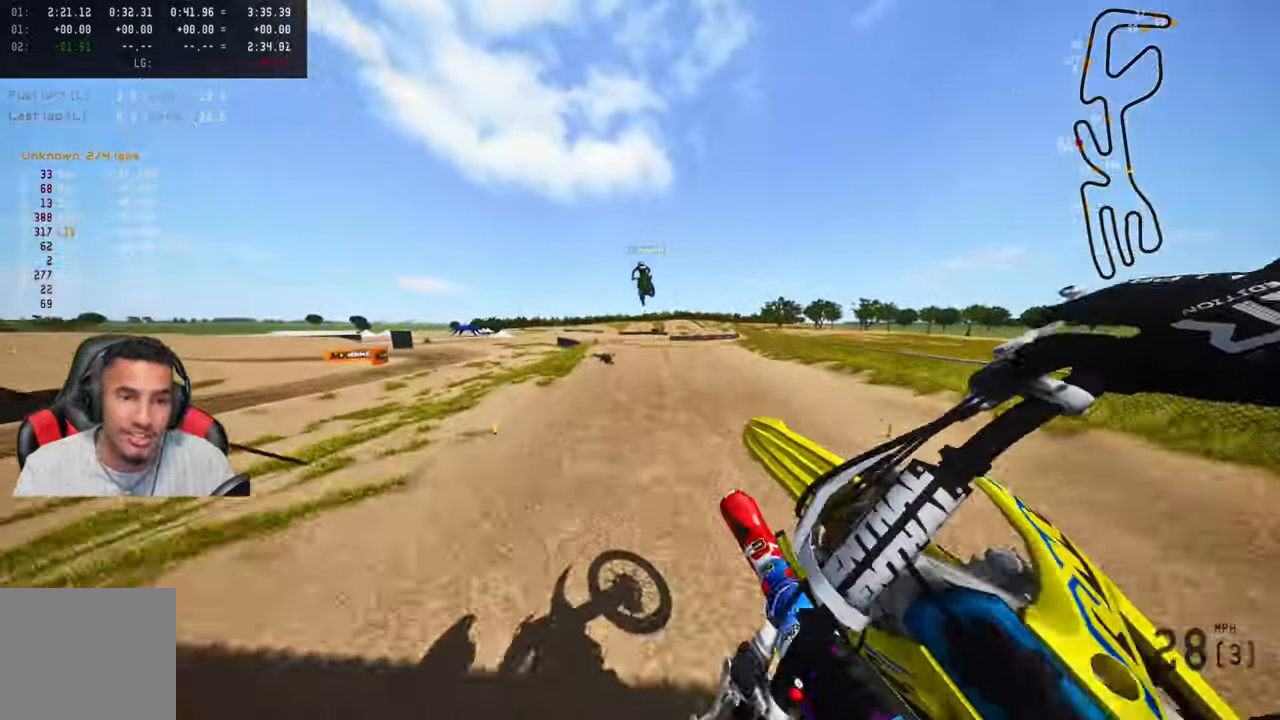
{"buttons": ["R2"], "left_stick": "up-left", "right_stick": "up", "events": [[33, "R3", "down"], [116, "R3", "up"], [416, "left_stick", "up-left"]]}
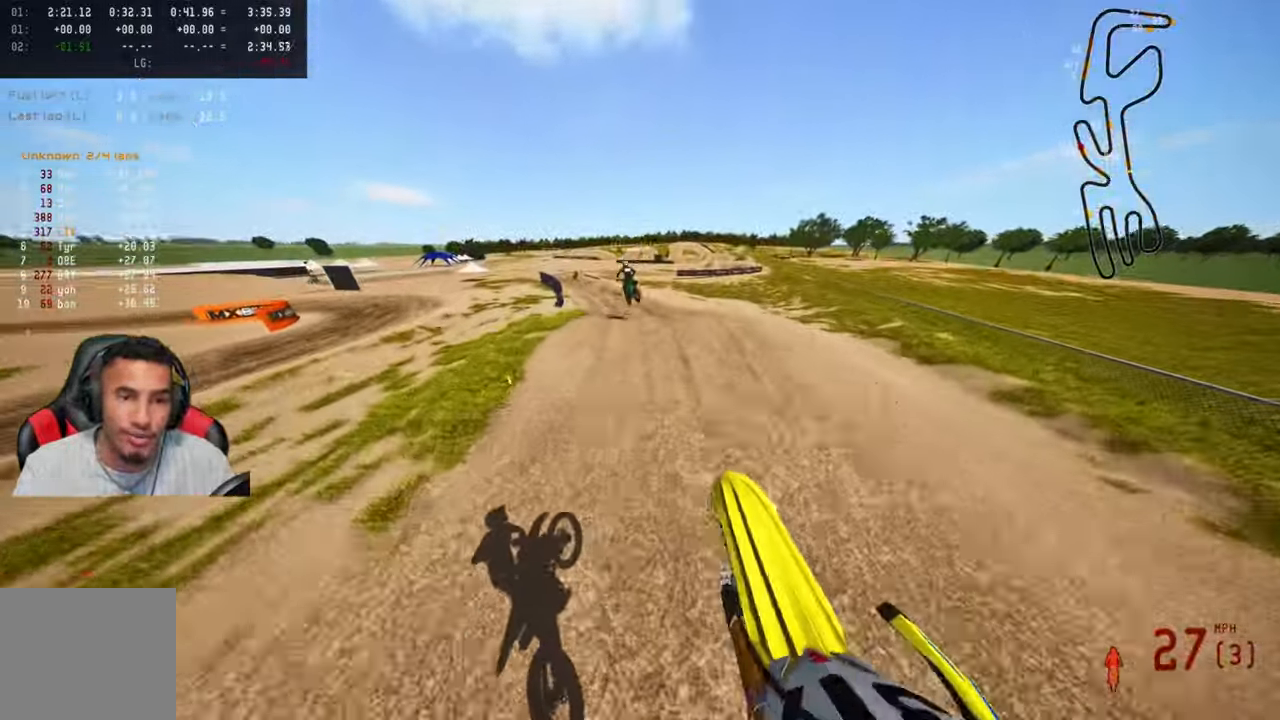
{"buttons": ["R2"], "left_stick": "up-left", "right_stick": "up", "events": []}
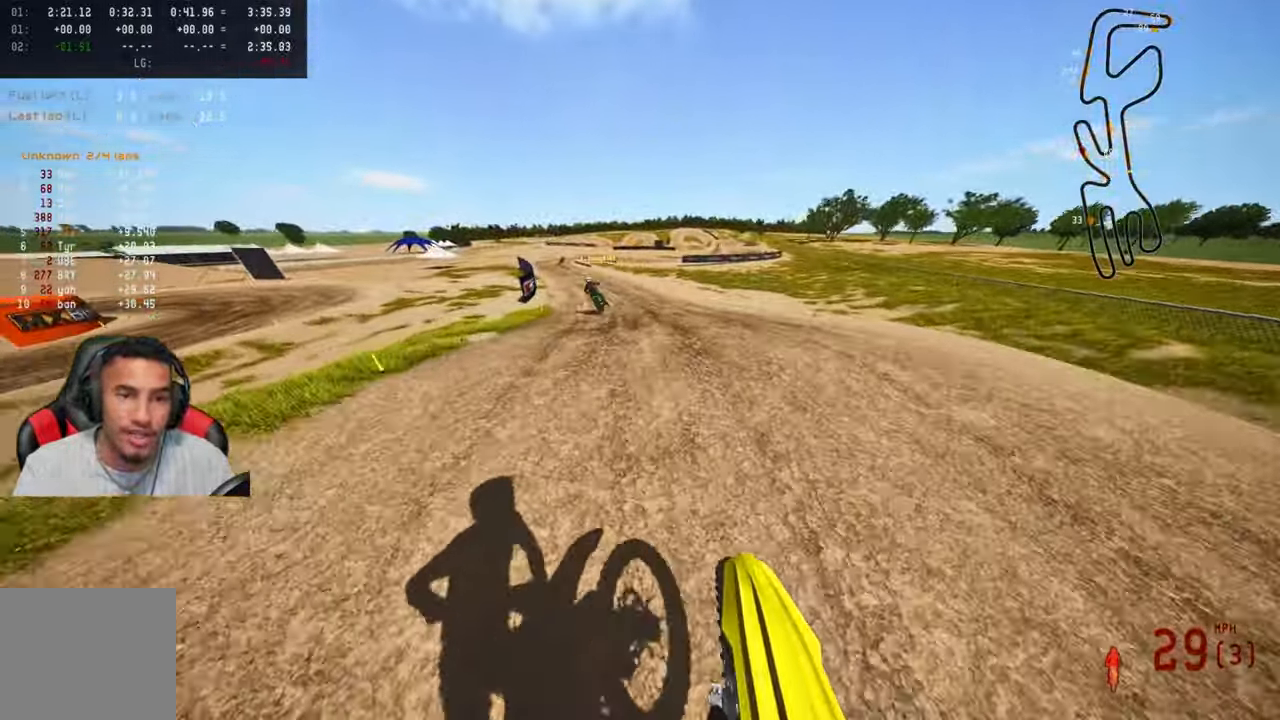
{"buttons": ["R2"], "left_stick": "up-left", "right_stick": "up", "events": []}
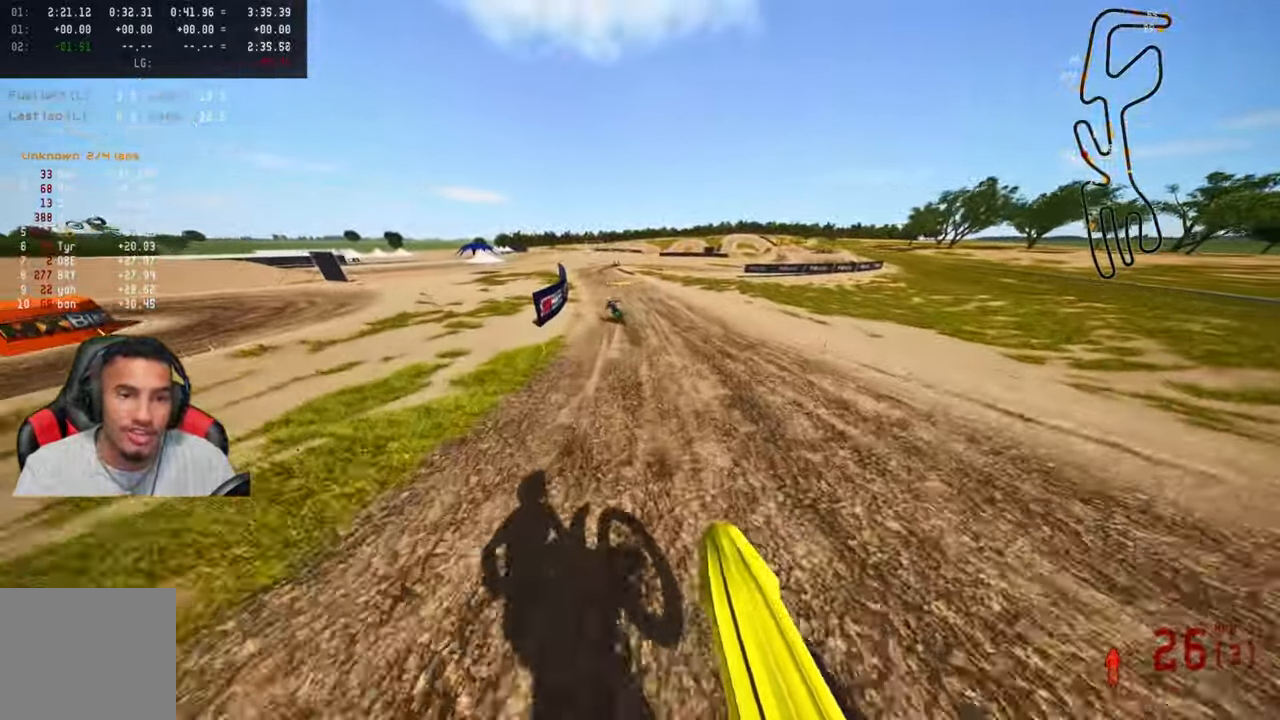
{"buttons": ["R2", "R3"], "left_stick": "up-left", "right_stick": "up", "events": [[133, "R2", "up"], [350, "R2", "down"], [500, "R3", "down"]]}
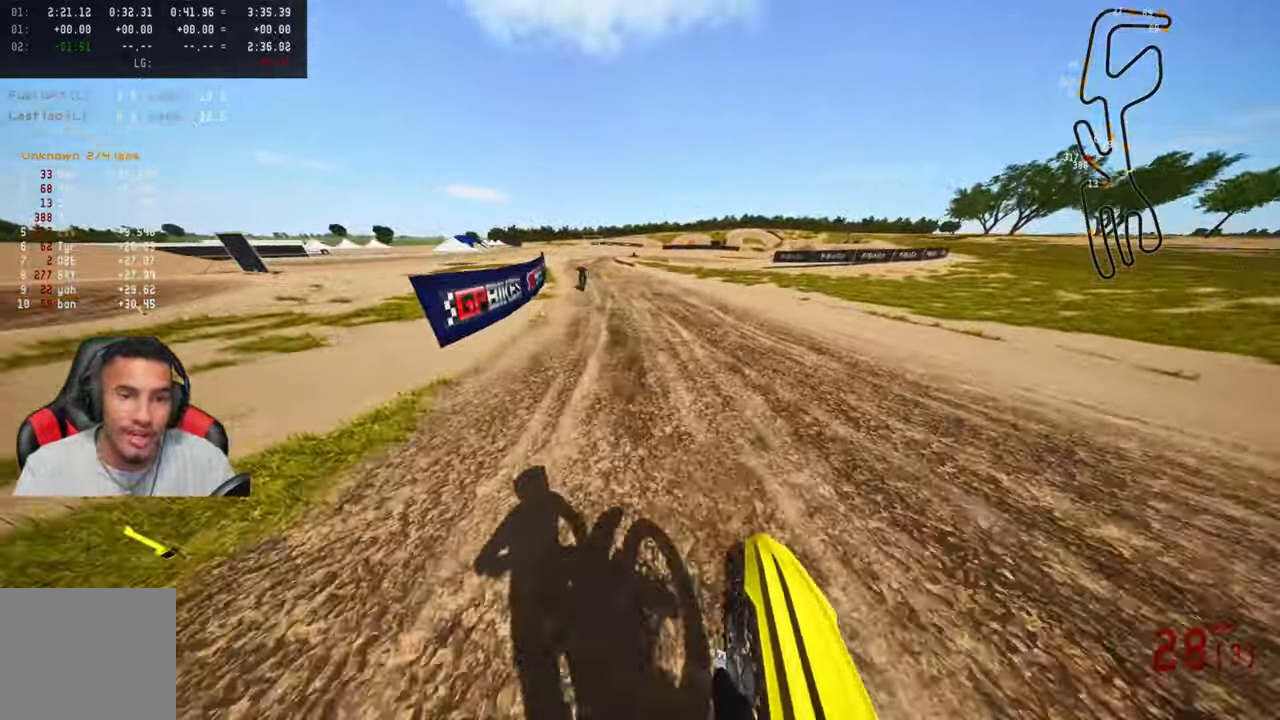
{"buttons": ["R2"], "left_stick": "up-left", "right_stick": "up-left", "events": [[83, "R3", "up"], [316, "right_stick", "up-left"]]}
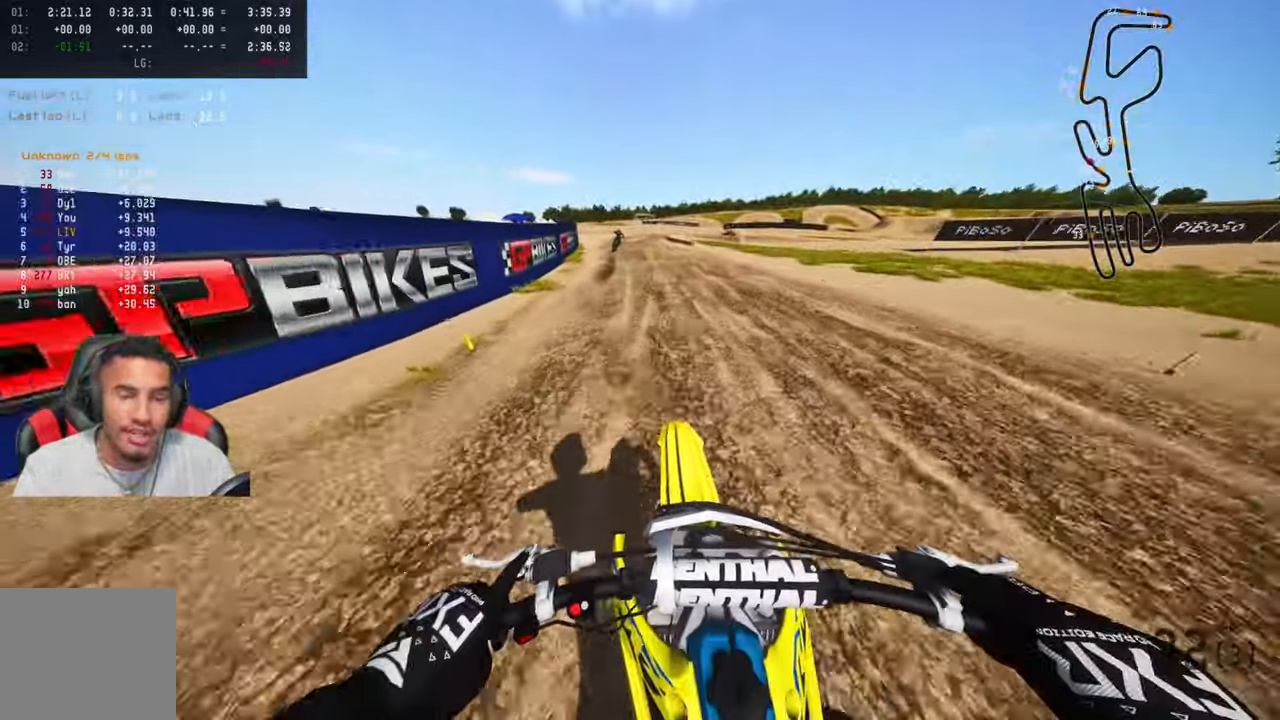
{"buttons": ["TRIANGLE", "R2"], "left_stick": "up", "right_stick": "up-left", "events": [[250, "left_stick", "up"], [483, "TRIANGLE", "down"]]}
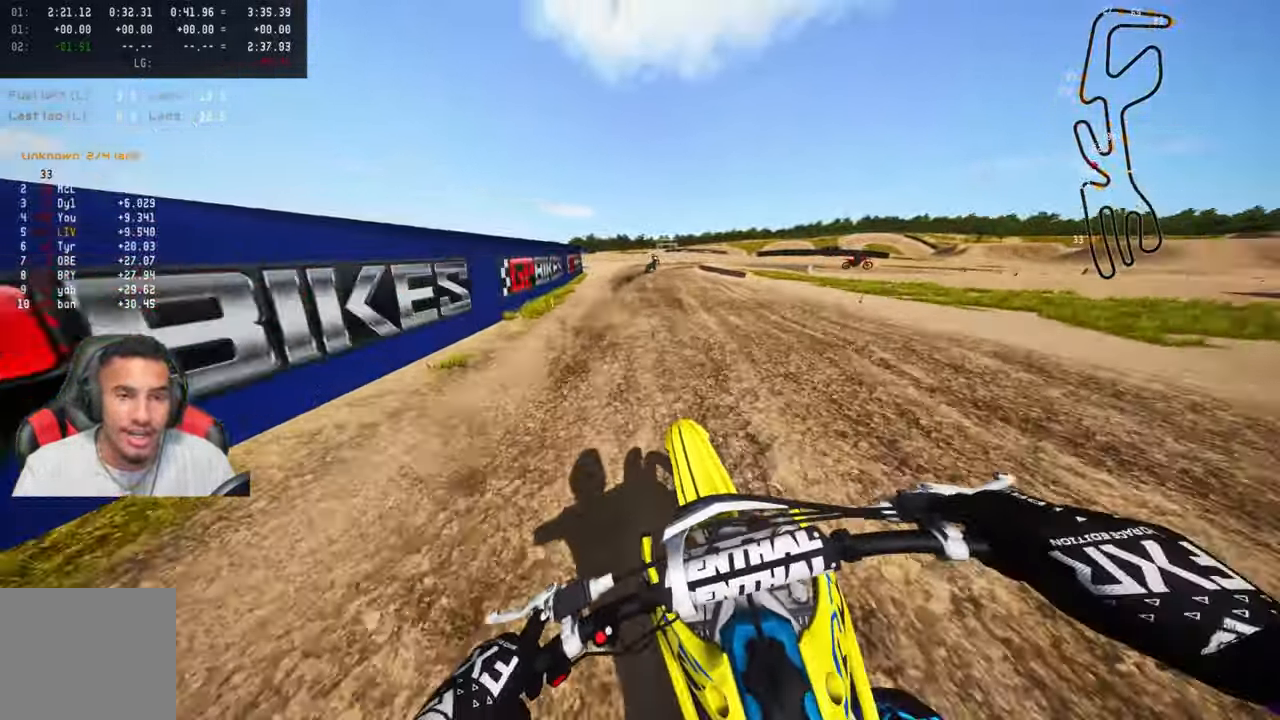
{"buttons": ["R2"], "left_stick": "up", "right_stick": "up-left", "events": [[50, "R2", "up"], [150, "TRIANGLE", "up"], [267, "R2", "down"], [383, "R2", "up"], [433, "R2", "down"]]}
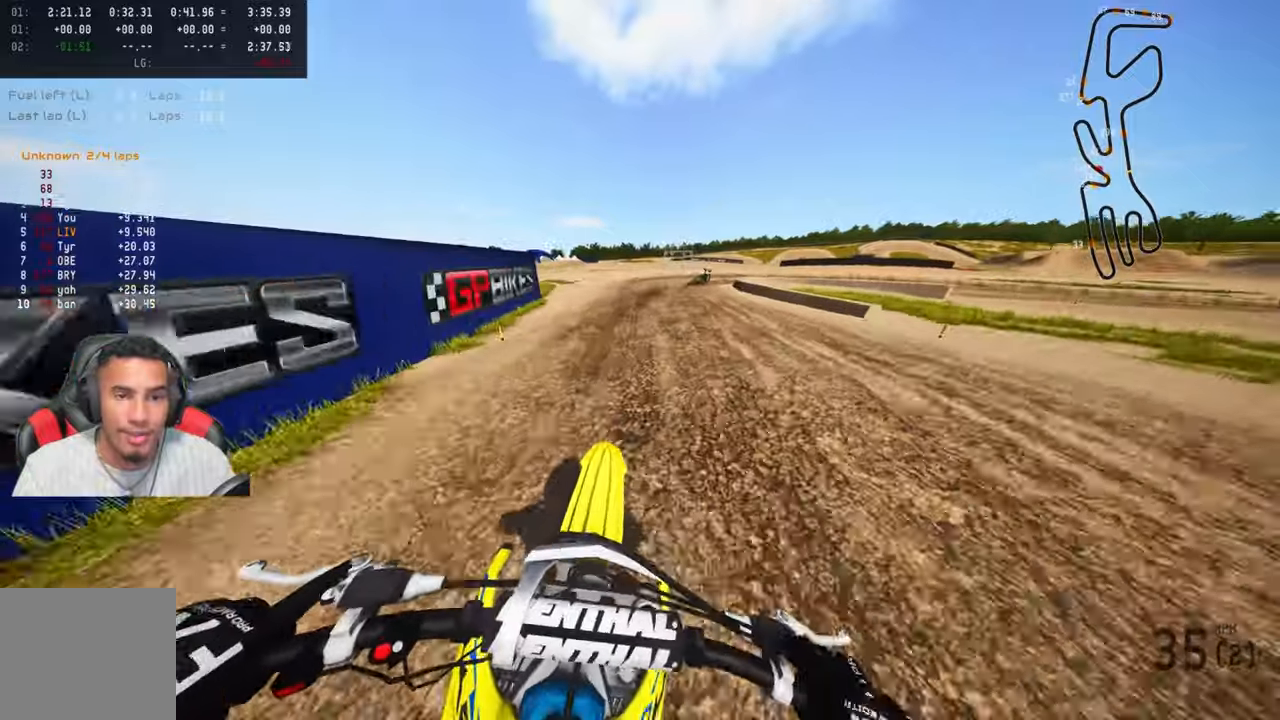
{"buttons": [], "left_stick": "up", "right_stick": "up-left", "events": [[33, "R2", "up"]]}
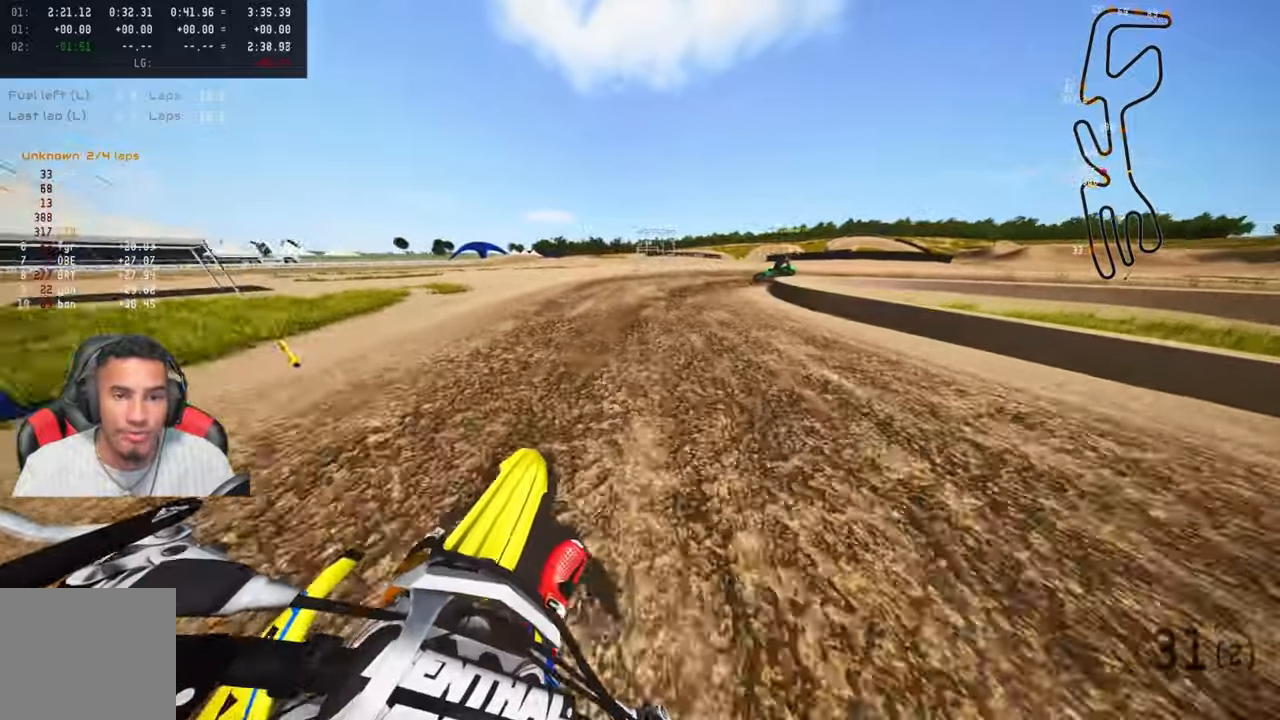
{"buttons": [], "left_stick": "up", "right_stick": "up-left", "events": []}
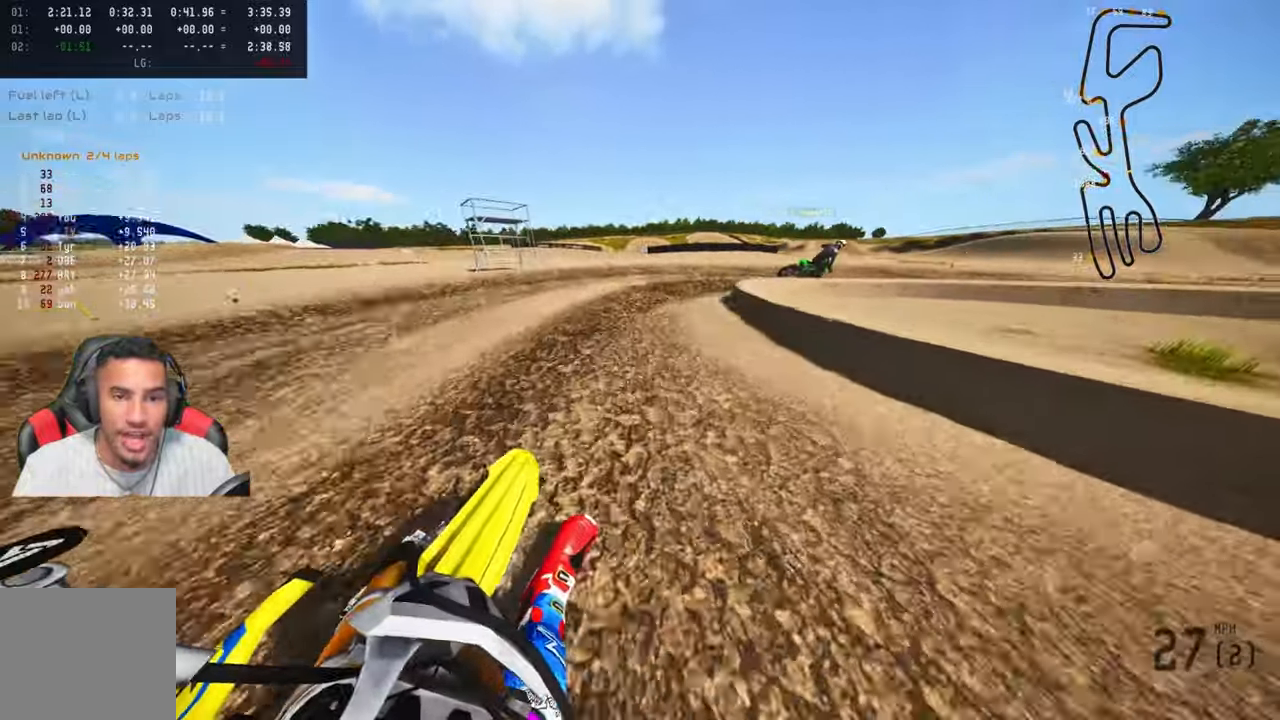
{"buttons": [], "left_stick": "up-right", "right_stick": "up-left", "events": [[167, "L2", "down"], [300, "L2", "up"], [417, "left_stick", "up-right"]]}
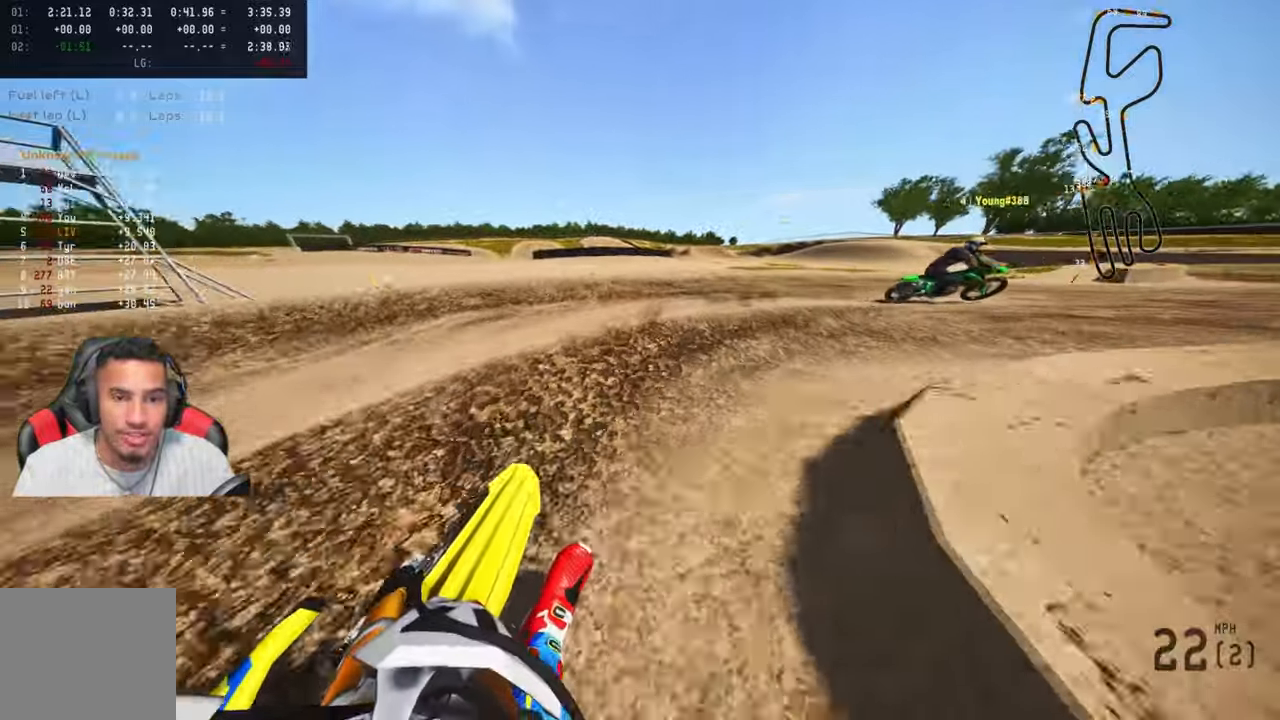
{"buttons": ["R2"], "left_stick": "up-right", "right_stick": "up-left", "events": [[233, "R2", "down"], [350, "R2", "up"], [417, "R2", "down"]]}
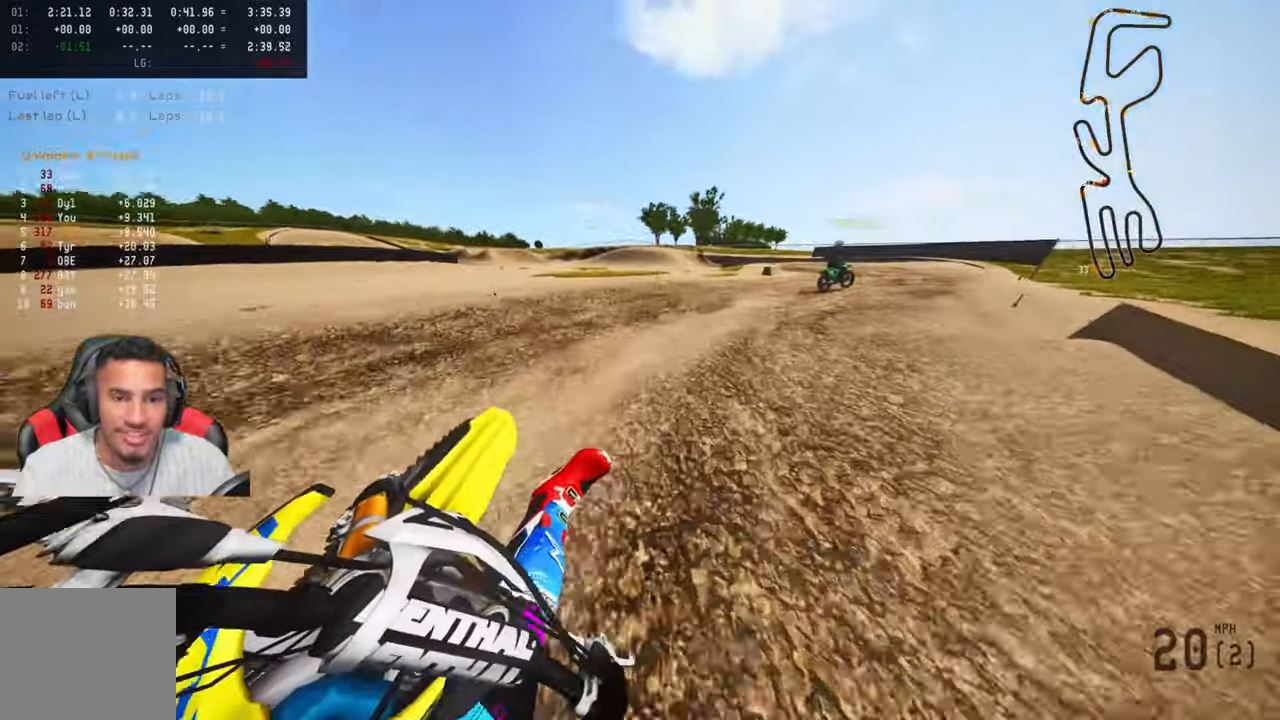
{"buttons": ["R2"], "left_stick": "up-right", "right_stick": "up-left", "events": [[33, "R2", "up"], [200, "R2", "down"]]}
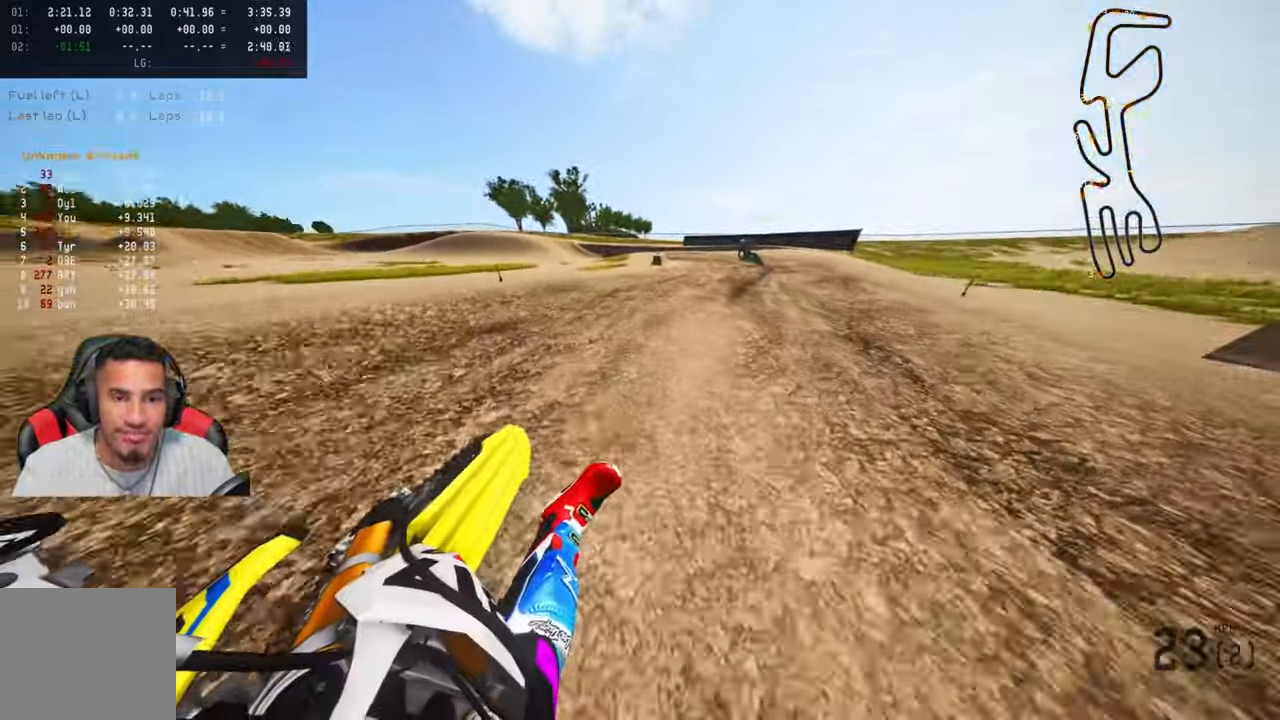
{"buttons": ["R2"], "left_stick": "up", "right_stick": "up", "events": [[133, "left_stick", "up"], [350, "right_stick", "up"]]}
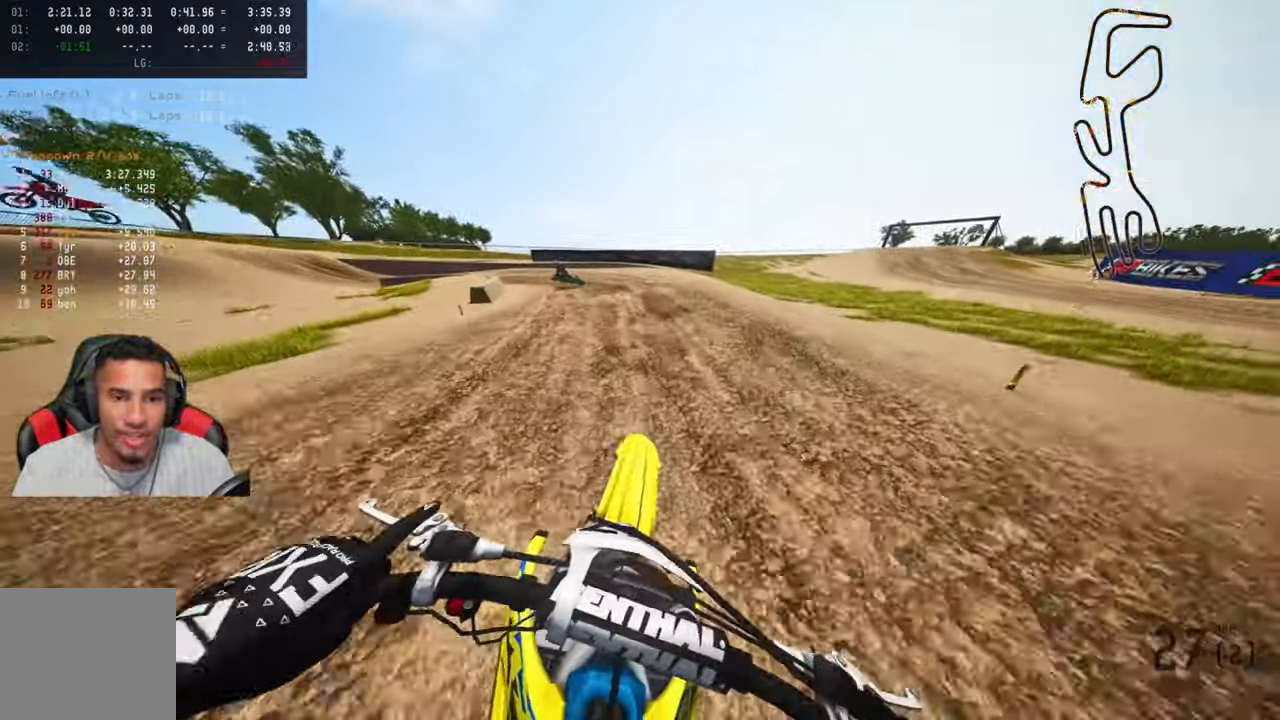
{"buttons": ["R2"], "left_stick": "up", "right_stick": "up", "events": [[33, "R2", "up"], [300, "R2", "down"]]}
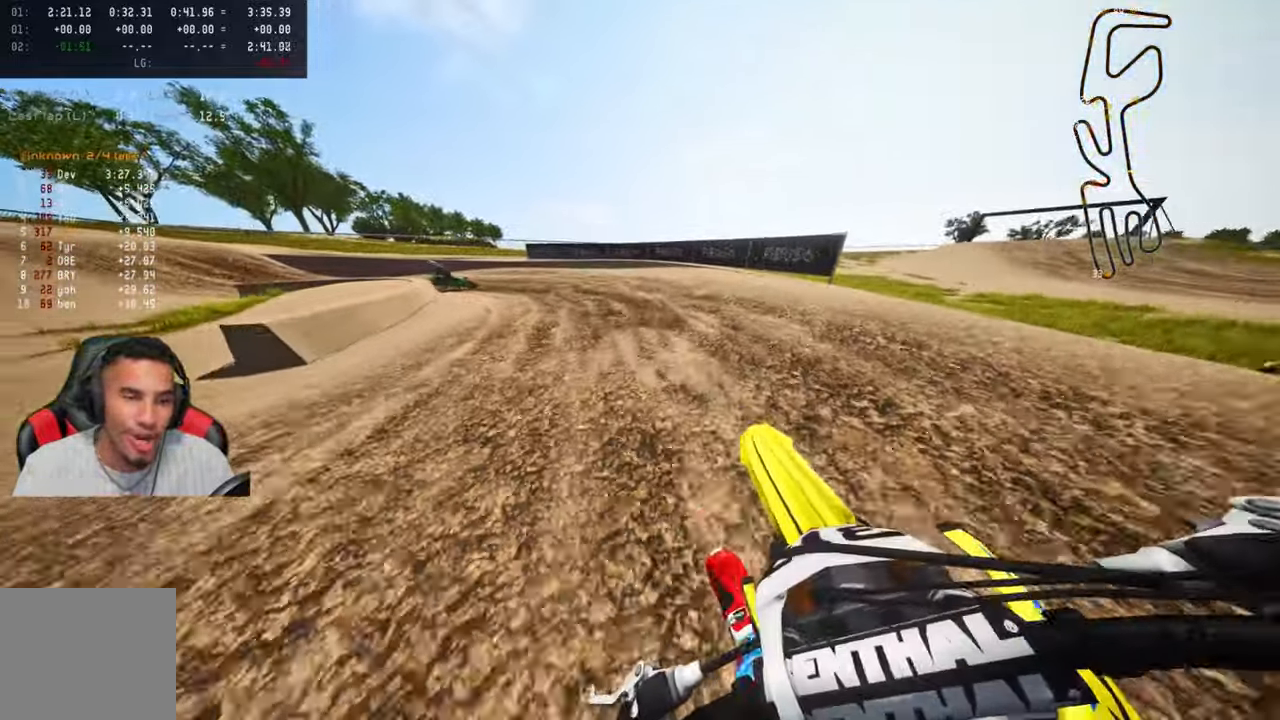
{"buttons": [], "left_stick": "up", "right_stick": "up", "events": [[117, "R2", "up"]]}
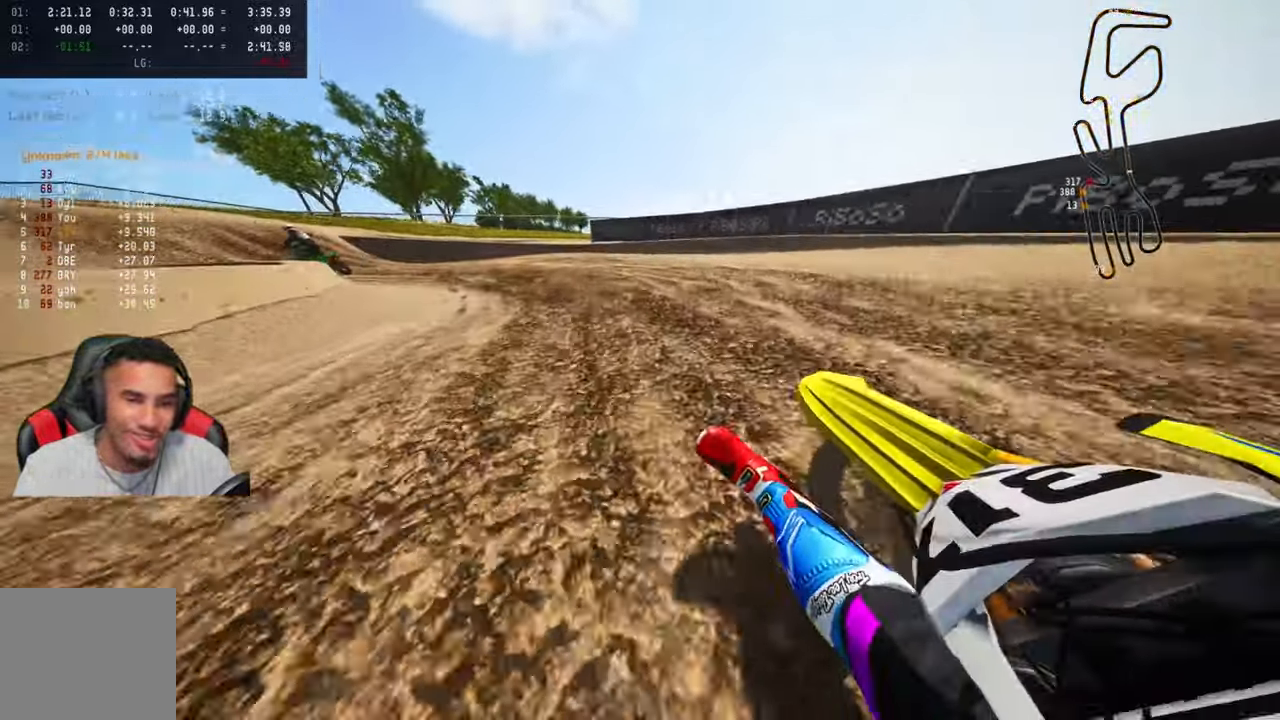
{"buttons": ["R2"], "left_stick": "up", "right_stick": "up", "events": [[283, "R2", "down"]]}
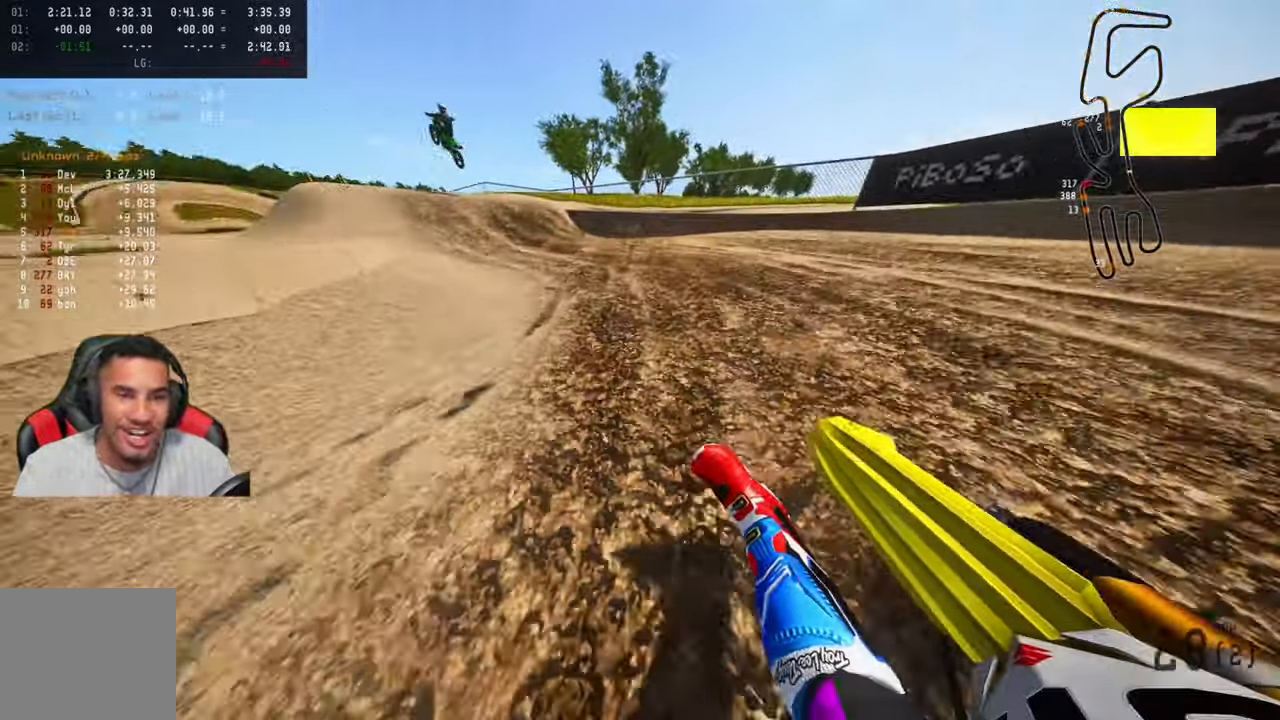
{"buttons": ["R2", "R3"], "left_stick": "up", "right_stick": "center", "events": [[334, "right_stick", "center"], [434, "R3", "down"]]}
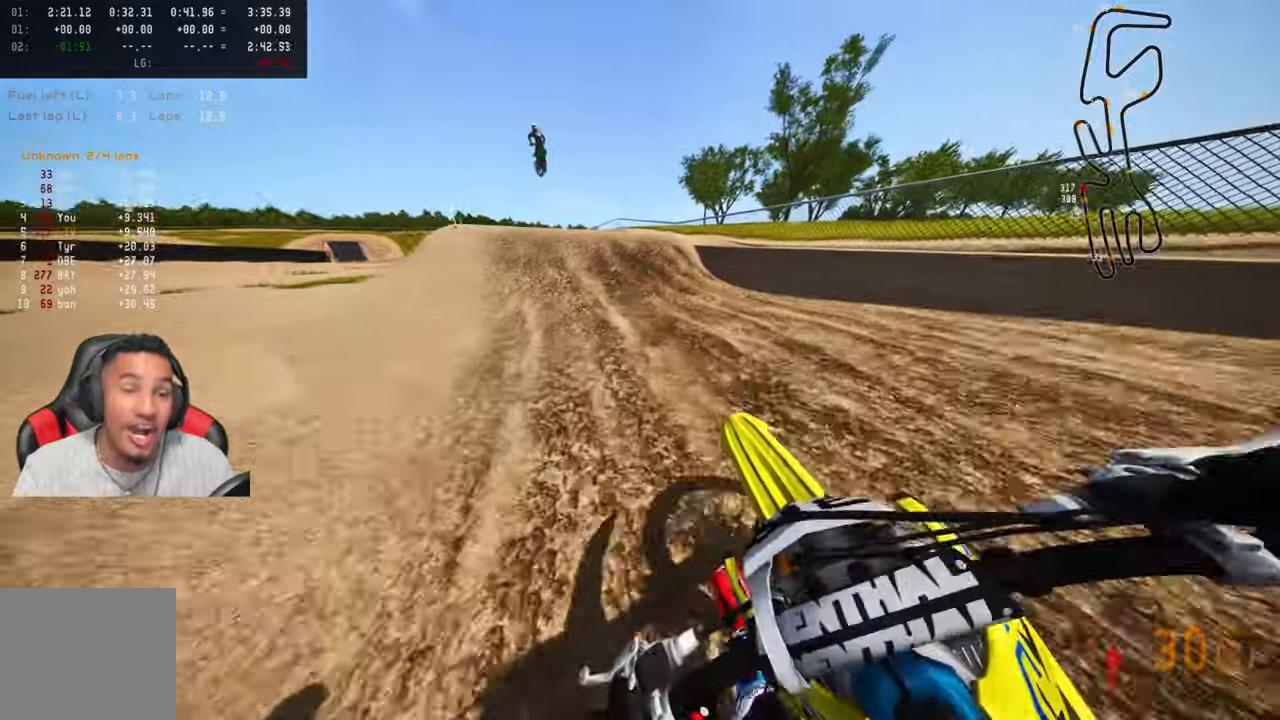
{"buttons": [], "left_stick": "up", "right_stick": "up", "events": [[34, "R3", "up"], [300, "R2", "up"], [500, "right_stick", "up"]]}
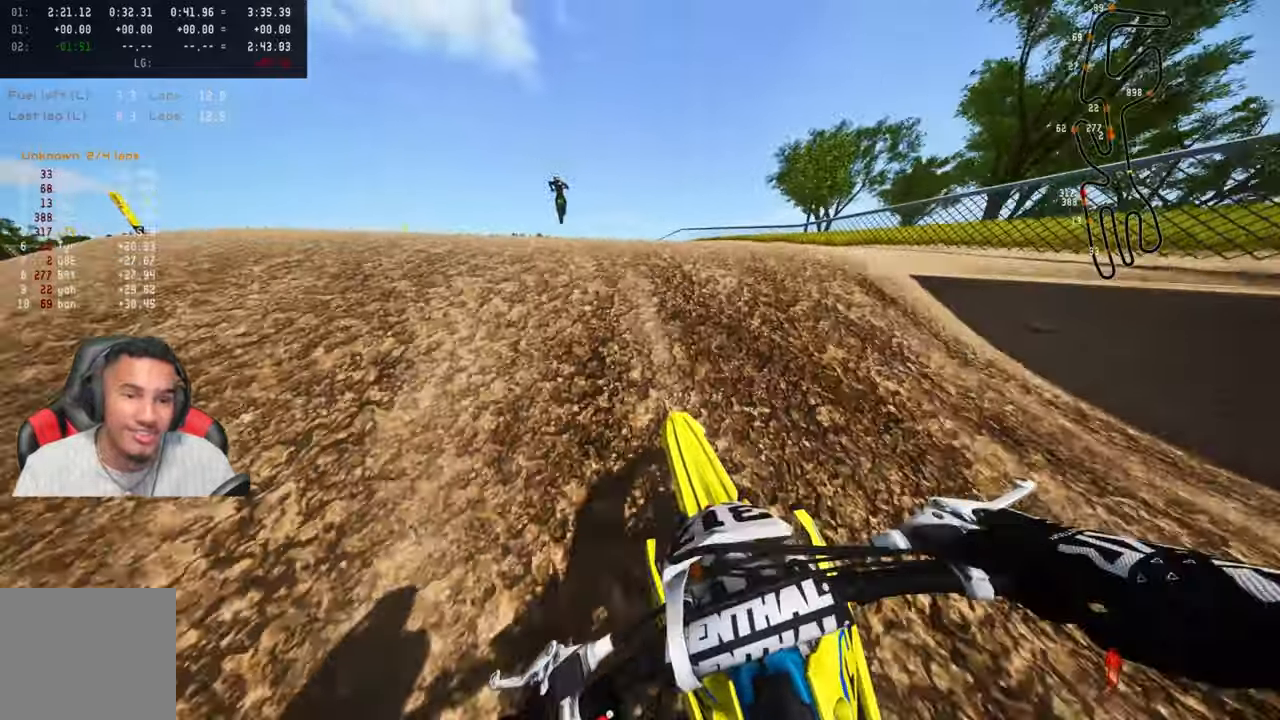
{"buttons": ["R2"], "left_stick": "up-right", "right_stick": "up", "events": [[50, "R3", "down"], [100, "R3", "up"], [467, "left_stick", "up-right"], [500, "R2", "down"]]}
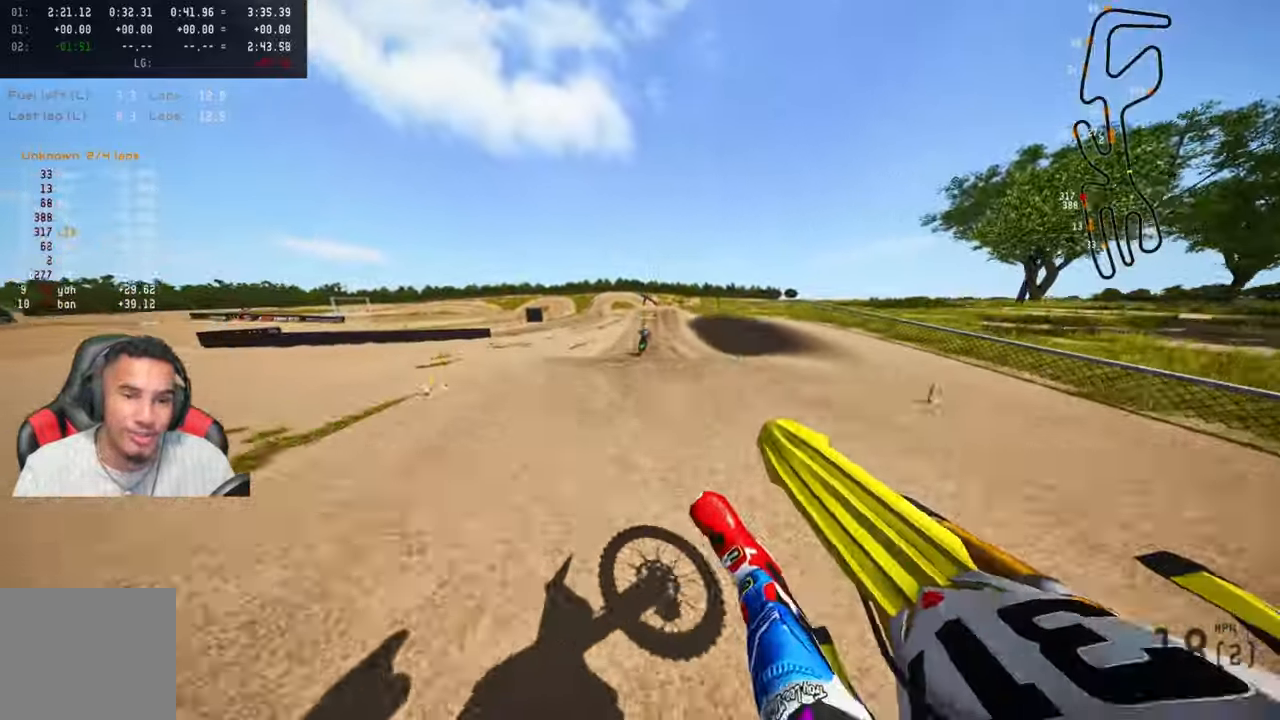
{"buttons": ["R2"], "left_stick": "up-right", "right_stick": "up", "events": [[50, "CROSS", "down"], [50, "R3", "down"], [134, "R3", "up"], [184, "CROSS", "up"]]}
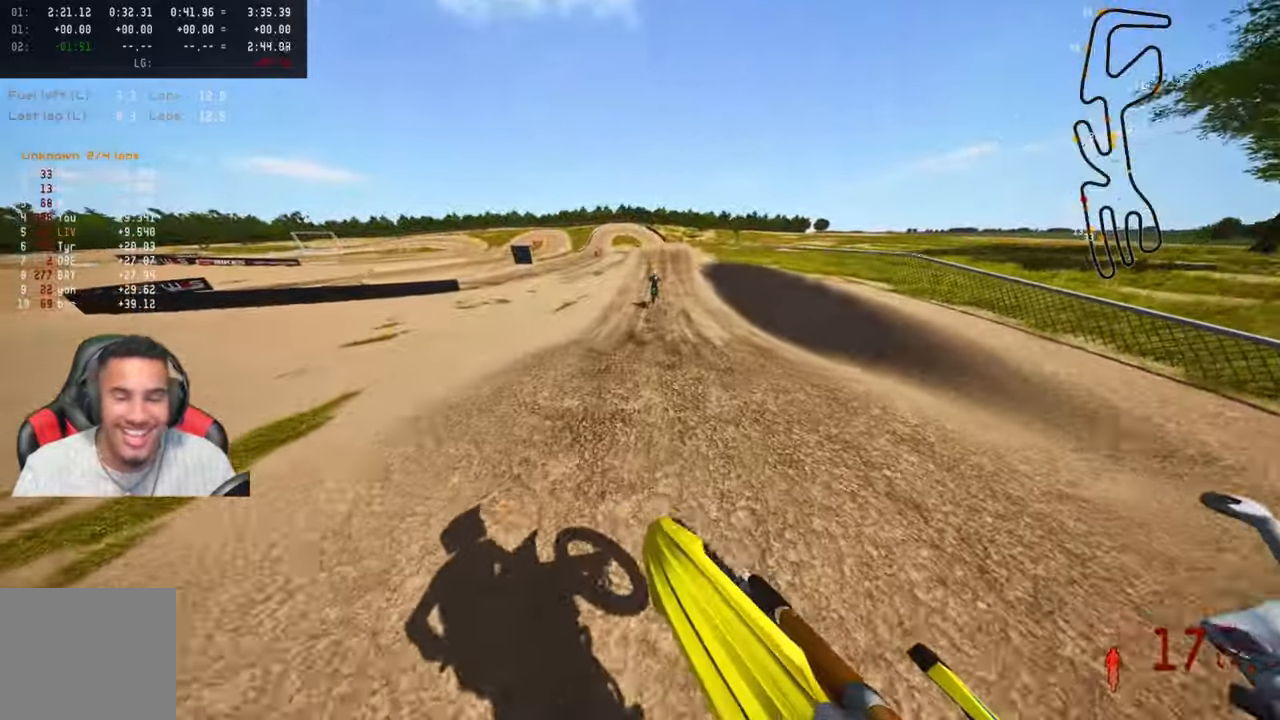
{"buttons": ["R2"], "left_stick": "center", "right_stick": "up", "events": [[100, "left_stick", "up"], [150, "R3", "down"], [267, "R3", "up"], [384, "left_stick", "center"]]}
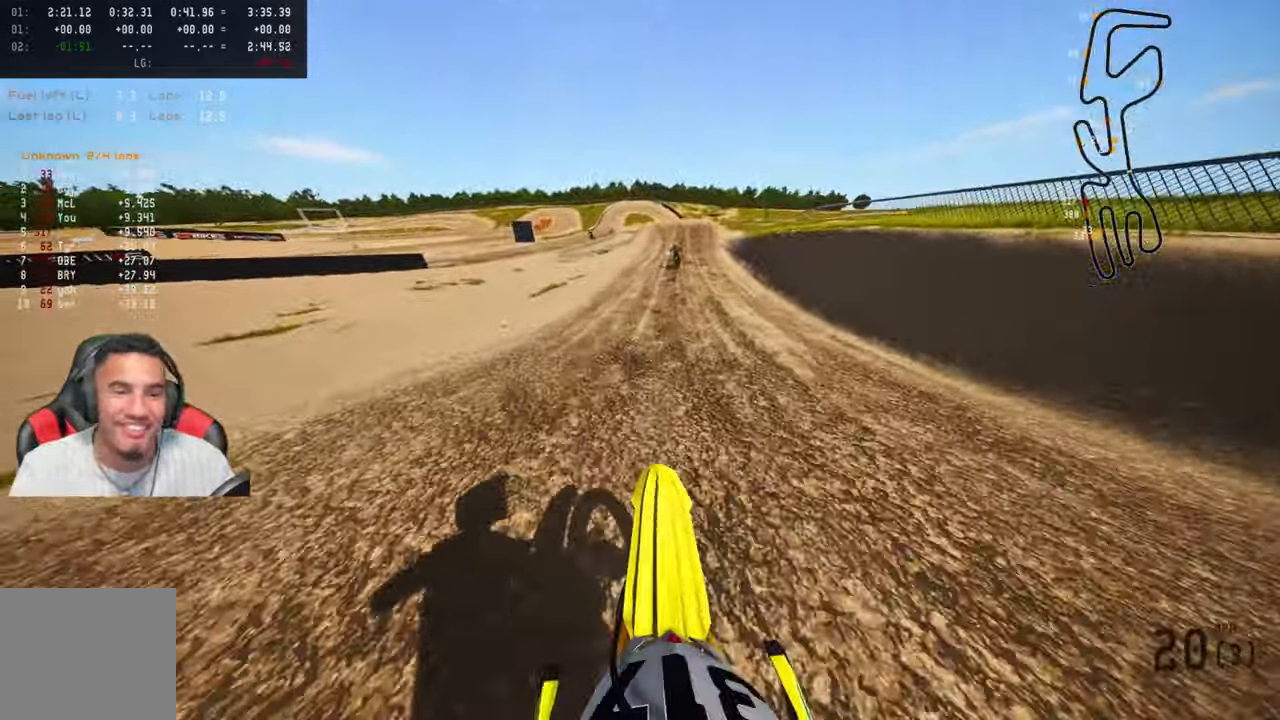
{"buttons": ["R2"], "left_stick": "up", "right_stick": "center", "events": [[100, "left_stick", "up-right"], [434, "left_stick", "up"], [450, "right_stick", "center"]]}
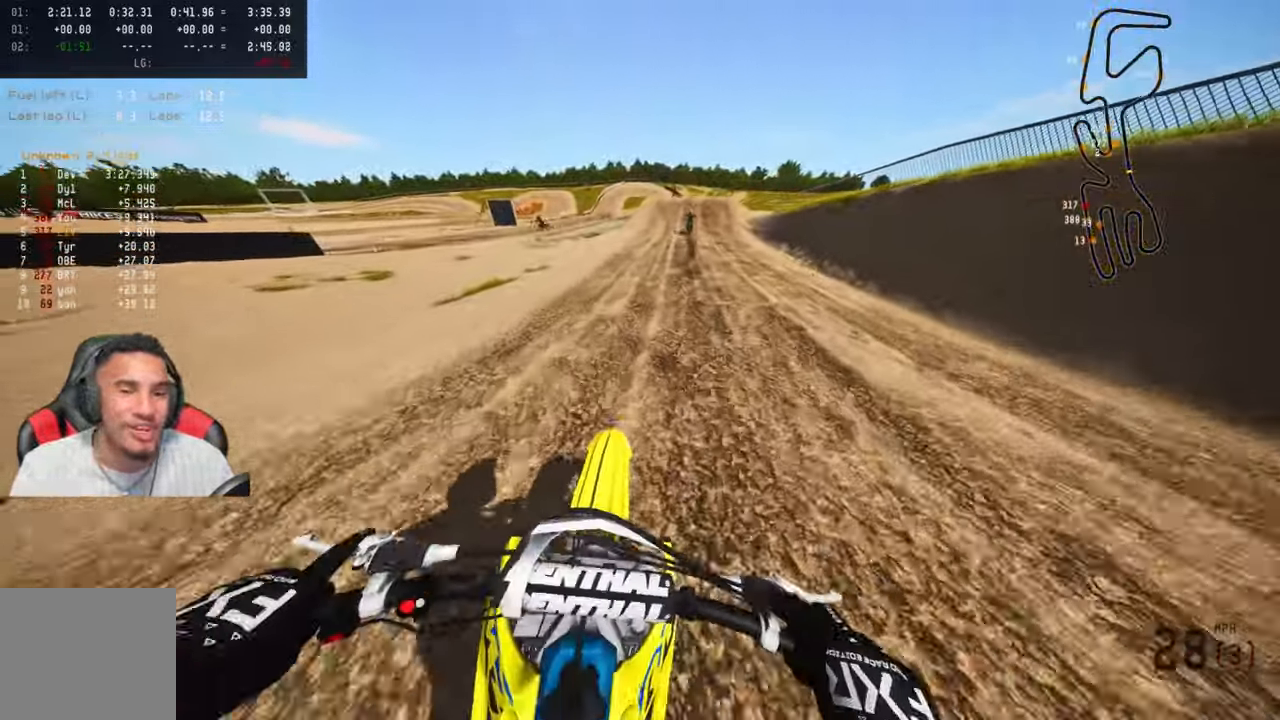
{"buttons": ["R2"], "left_stick": "up-right", "right_stick": "center", "events": [[50, "left_stick", "up-right"], [184, "R3", "down"], [300, "R3", "up"]]}
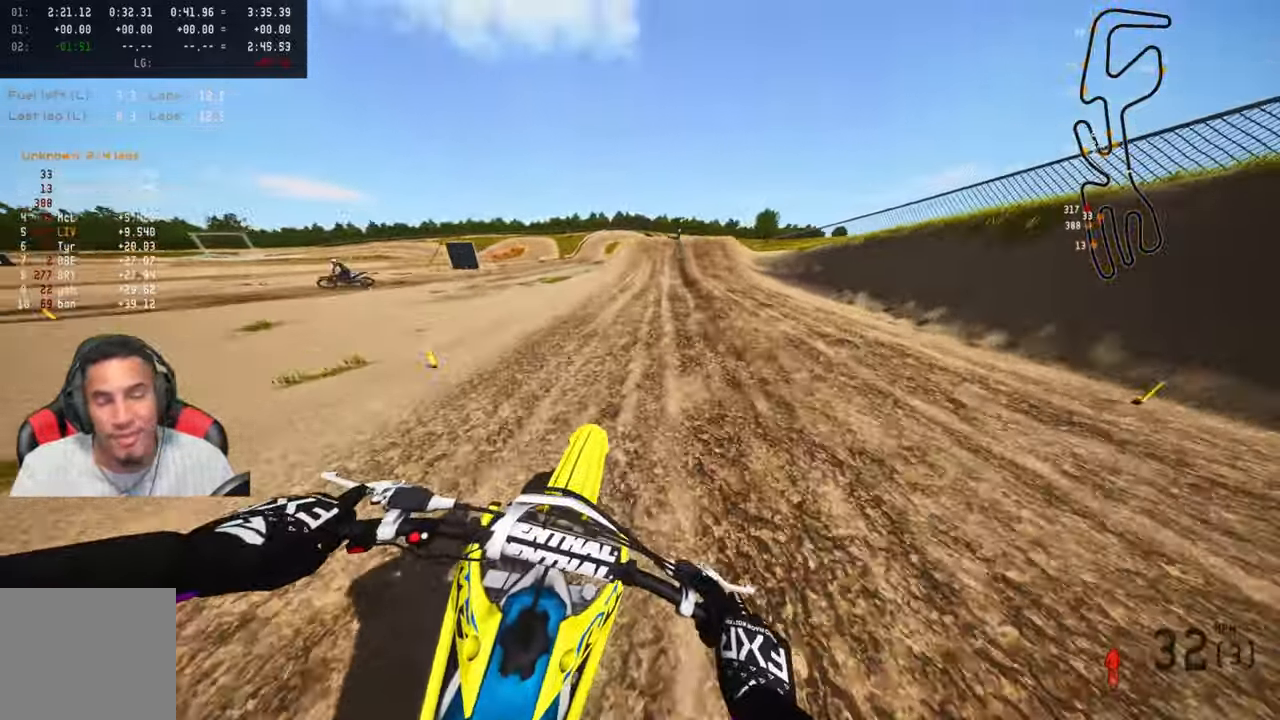
{"buttons": ["R2"], "left_stick": "up", "right_stick": "center", "events": [[84, "left_stick", "up"]]}
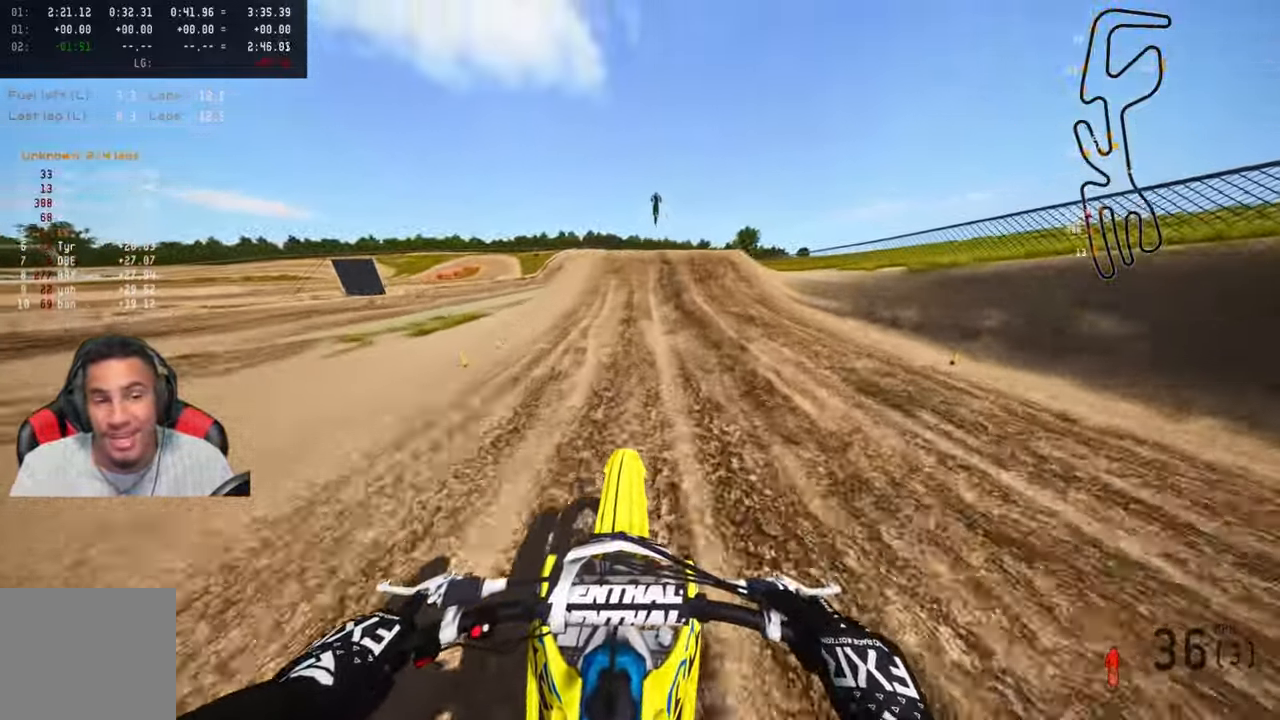
{"buttons": ["R2"], "left_stick": "up", "right_stick": "center", "events": []}
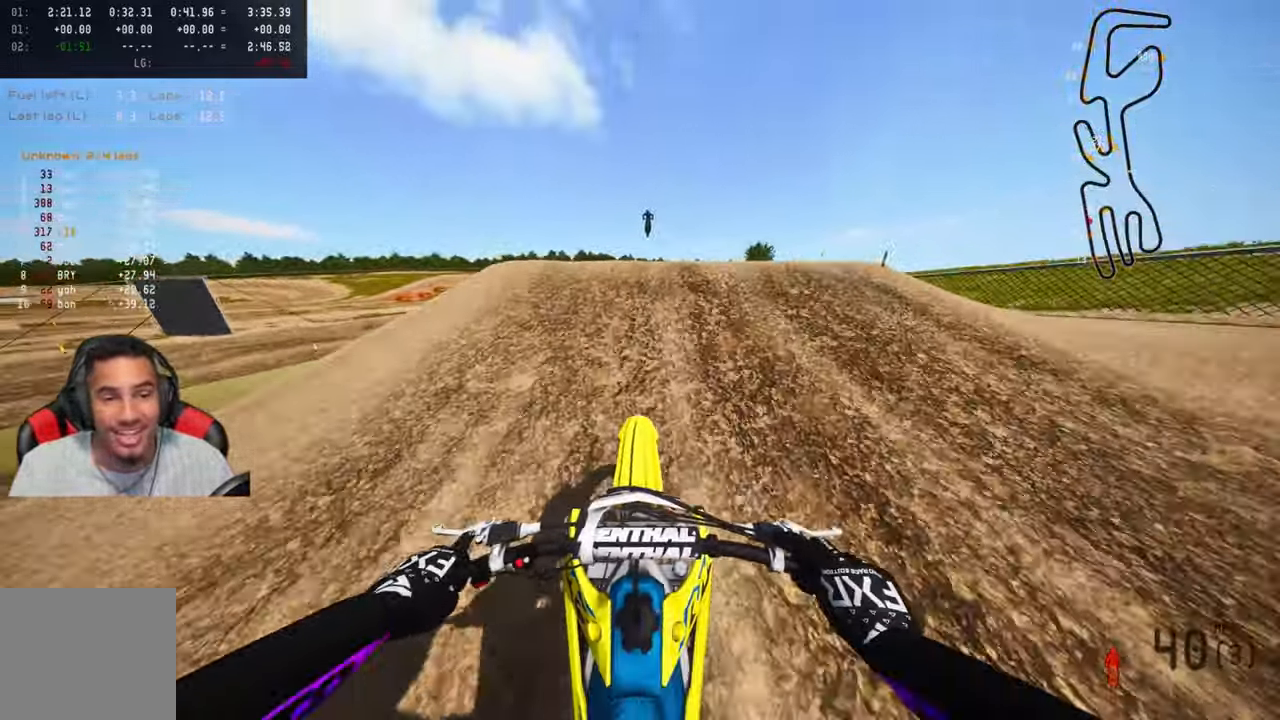
{"buttons": ["R2"], "left_stick": "up-left", "right_stick": "up", "events": [[117, "left_stick", "up-left"], [167, "R3", "down"], [167, "right_stick", "up"], [284, "R3", "up"]]}
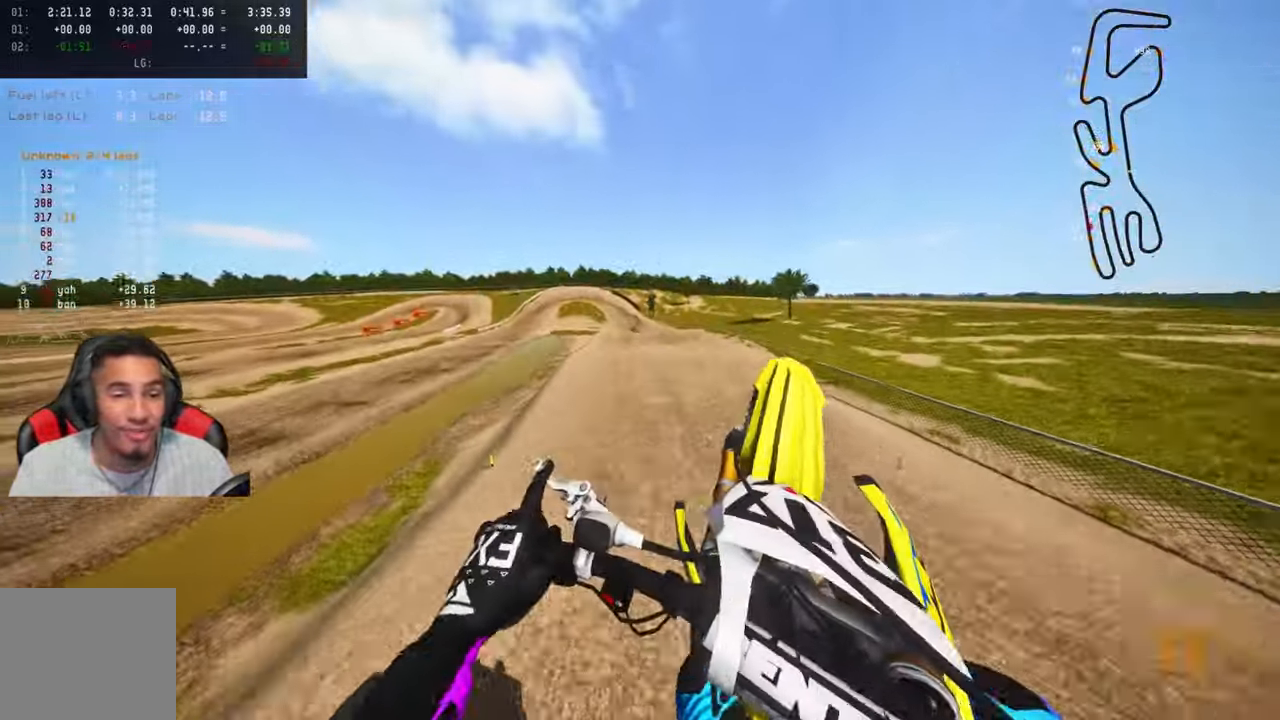
{"buttons": [], "left_stick": "up-right", "right_stick": "up", "events": [[150, "R2", "up"], [150, "left_stick", "up-right"]]}
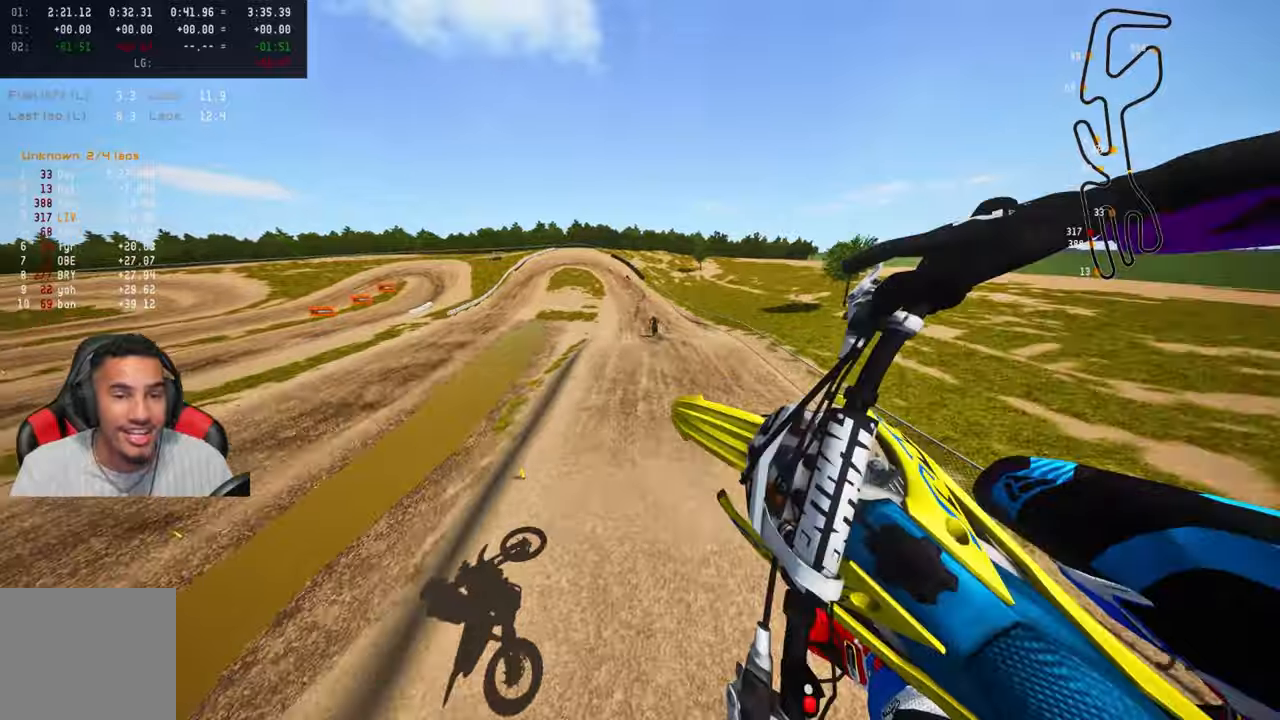
{"buttons": ["R2"], "left_stick": "up-right", "right_stick": "up", "events": [[66, "R2", "down"], [83, "R3", "down"], [200, "R3", "up"]]}